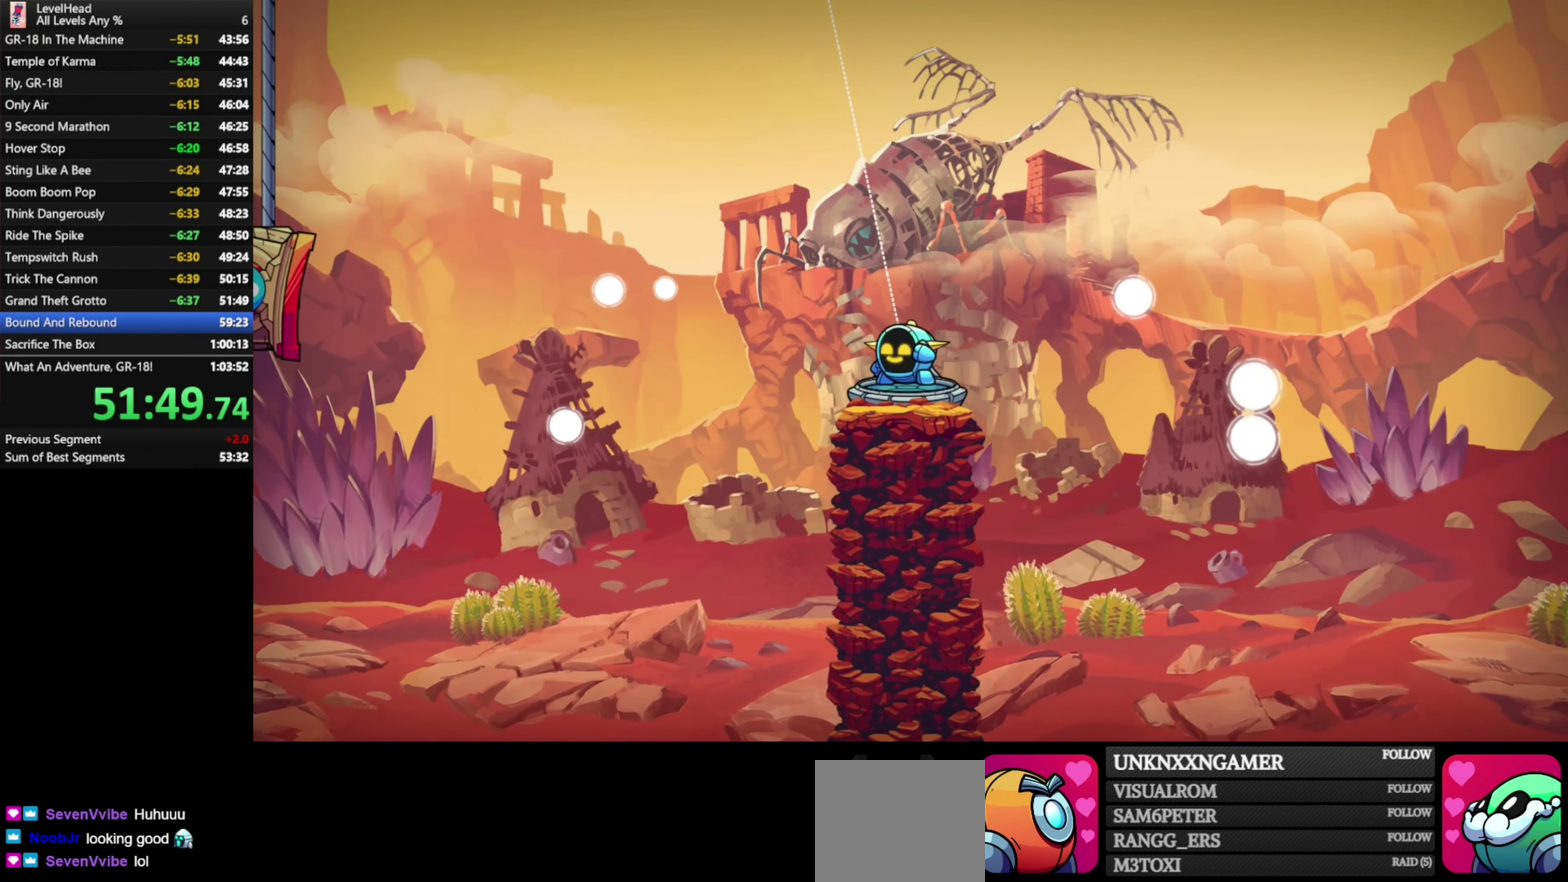
Gameplay with a controller (Xbox layout); each line is a JSON object with the inputs held at the frame after it. "button_events" lists button changes between this image and that frame as [ms after this image, input, new state], when the widget could be followed in between (sticks are given only as held states). Not read: L3 R3 right_stick.
{"buttons": [], "left_stick": "center", "button_events": []}
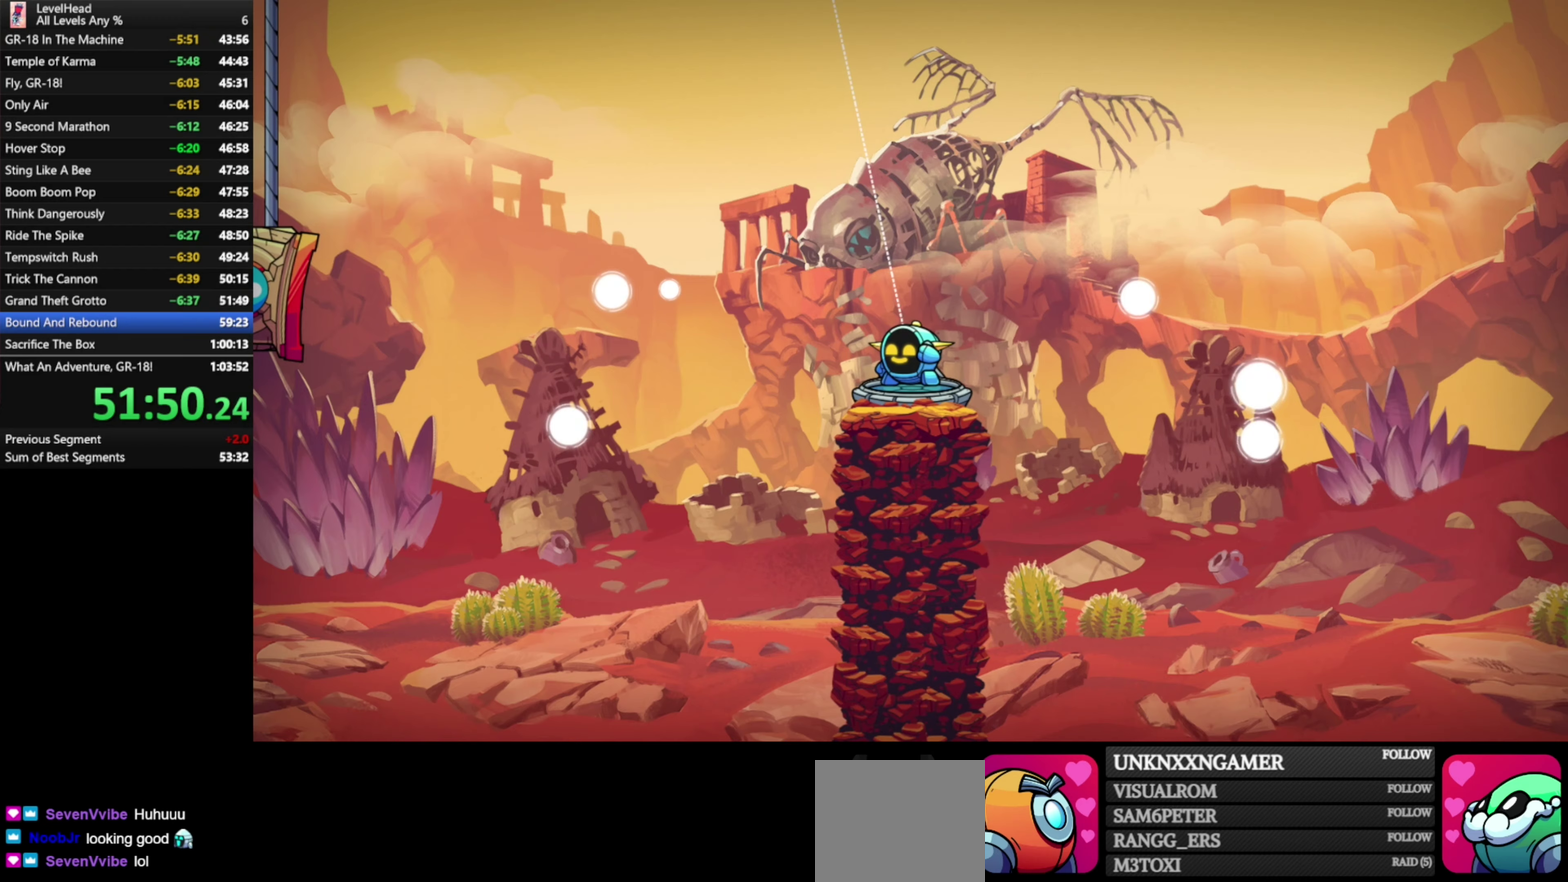
{"buttons": [], "left_stick": "center", "button_events": []}
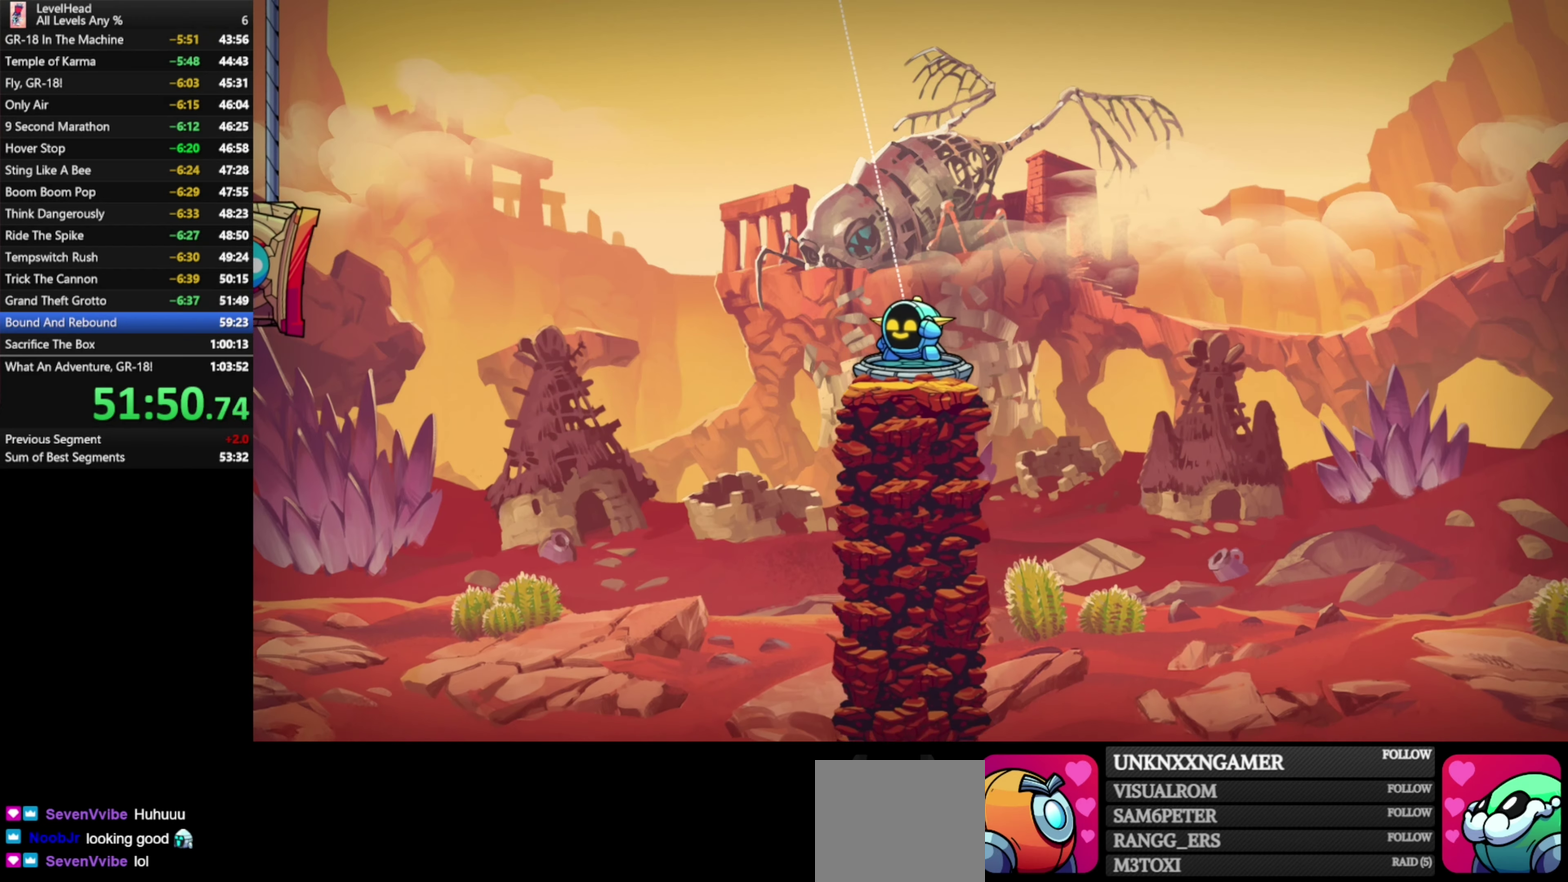
{"buttons": [], "left_stick": "center", "button_events": []}
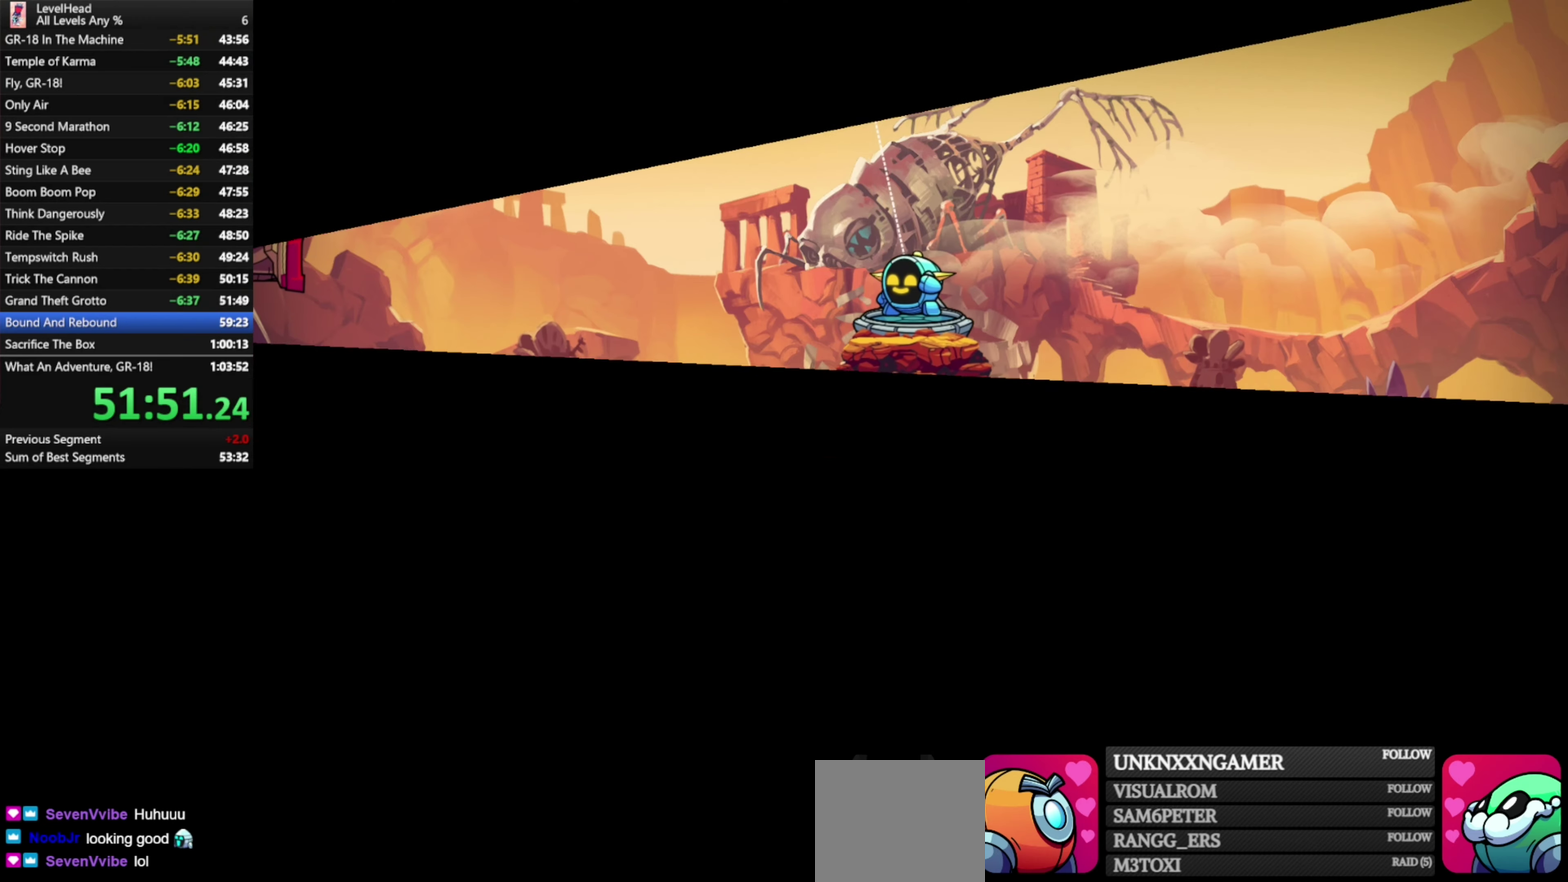
{"buttons": [], "left_stick": "center", "button_events": []}
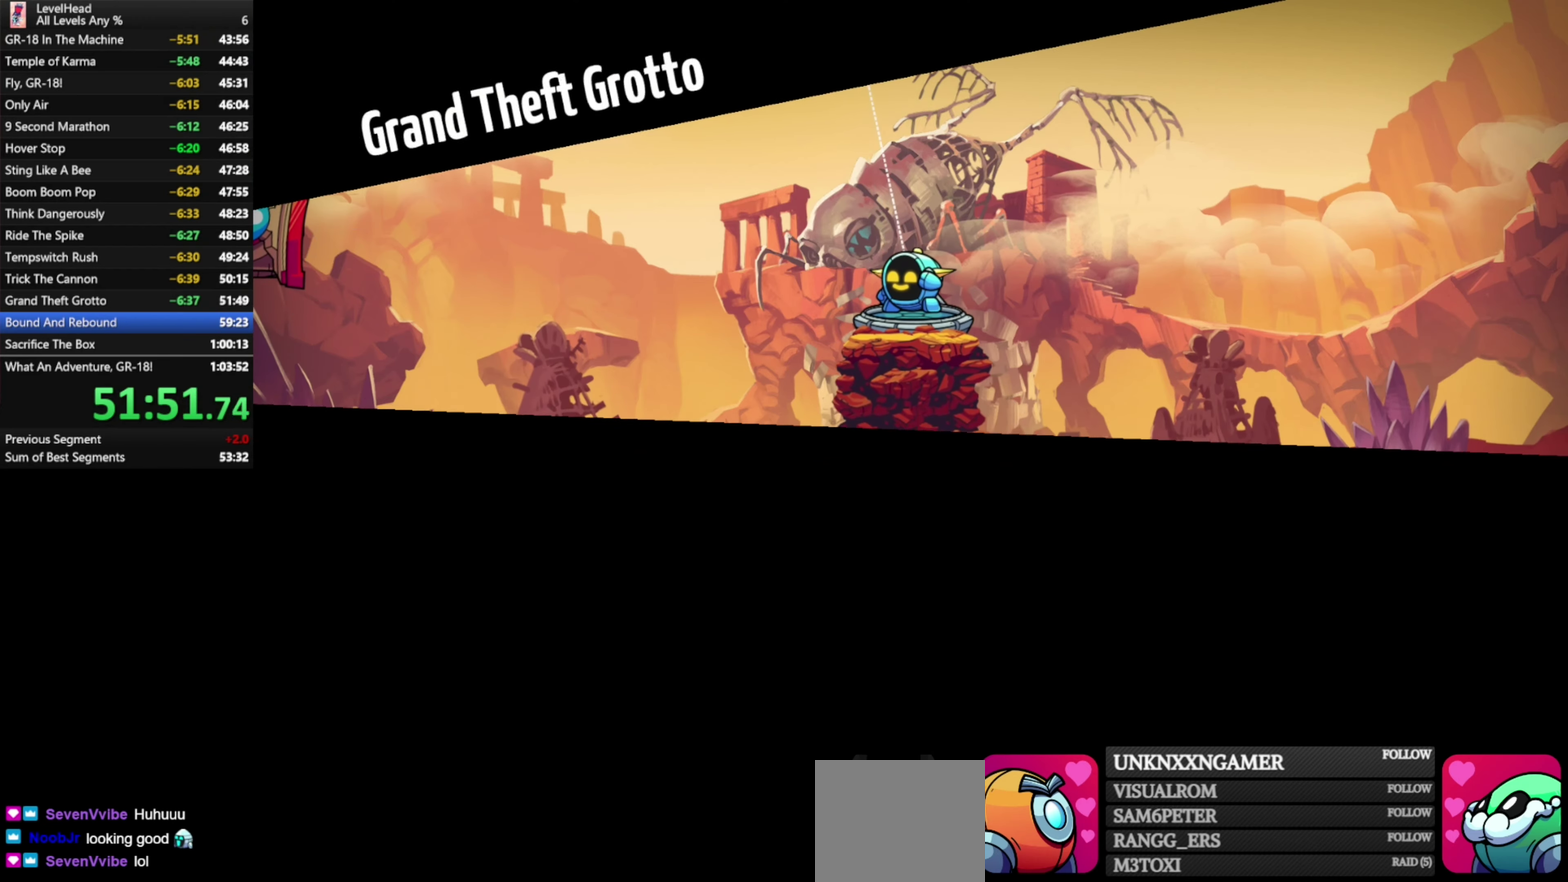
{"buttons": [], "left_stick": "center", "button_events": []}
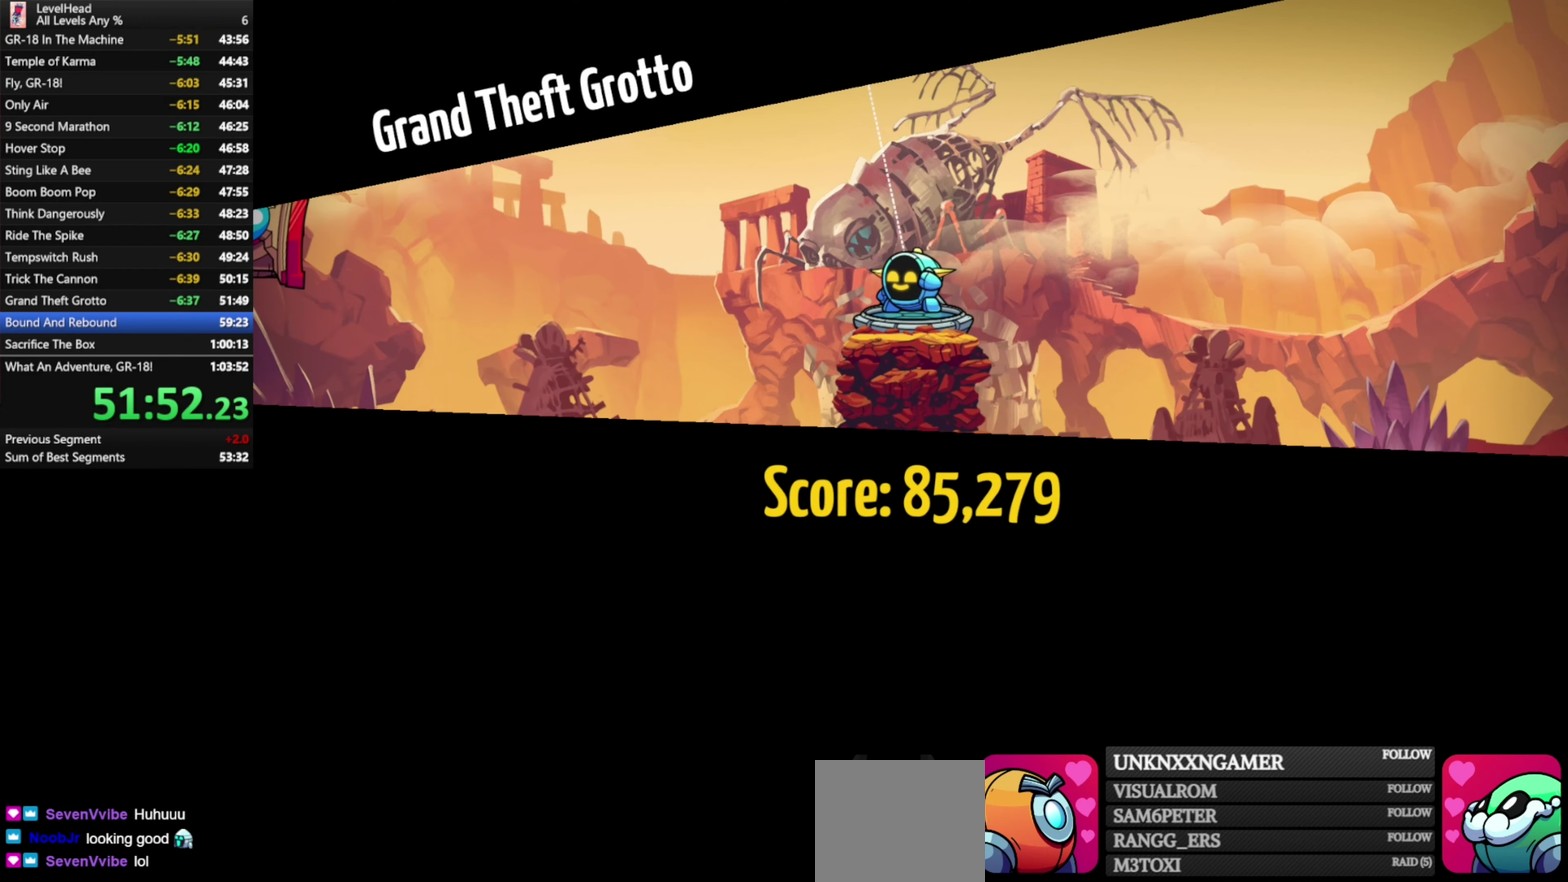
{"buttons": [], "left_stick": "center", "button_events": []}
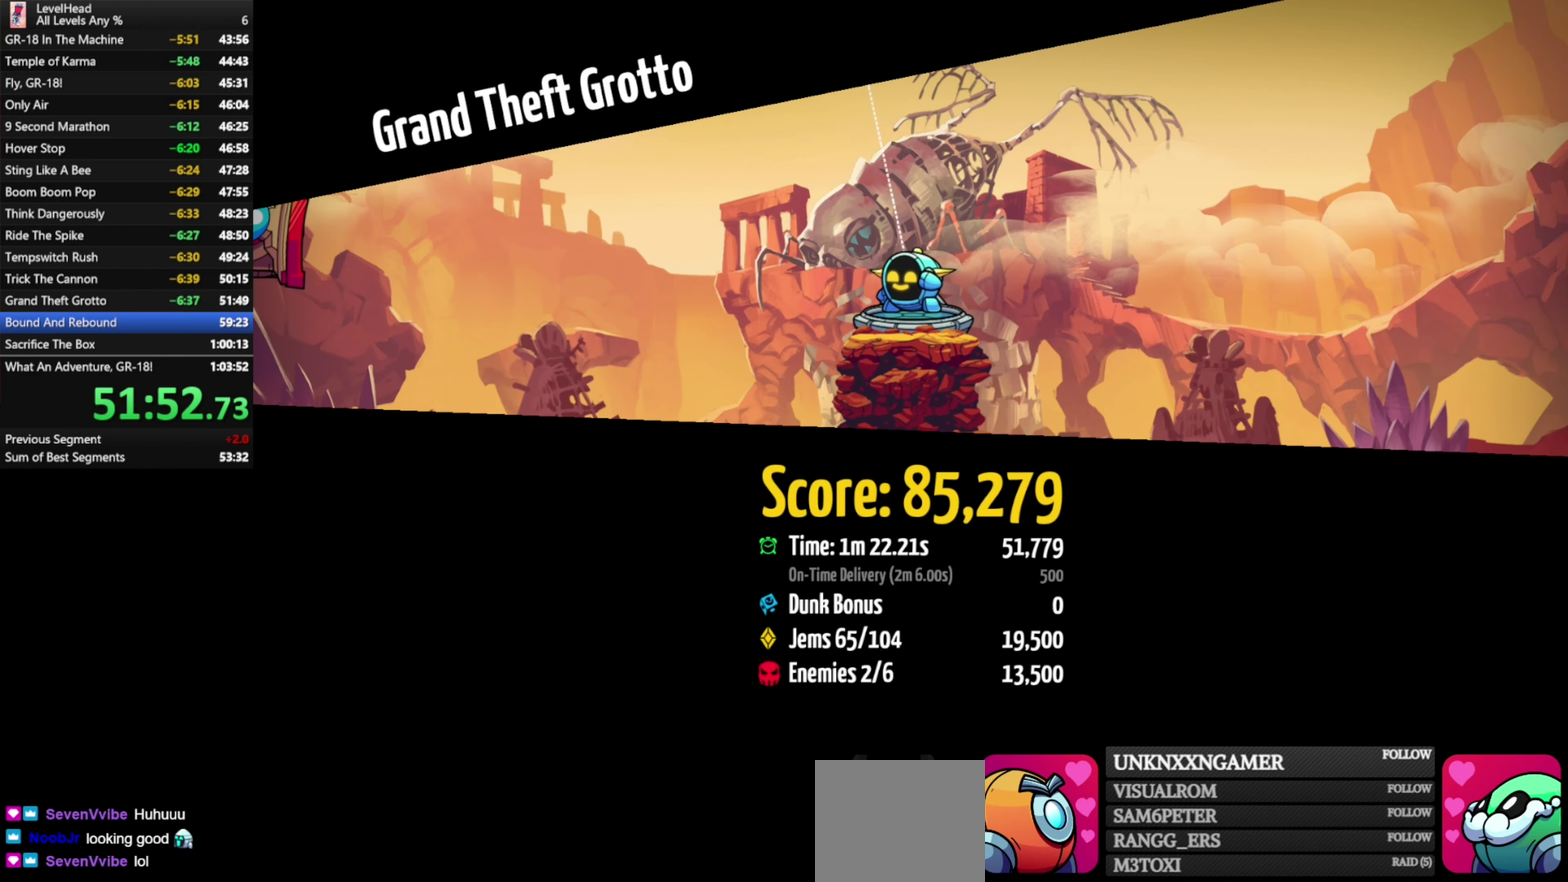
{"buttons": [], "left_stick": "center", "button_events": []}
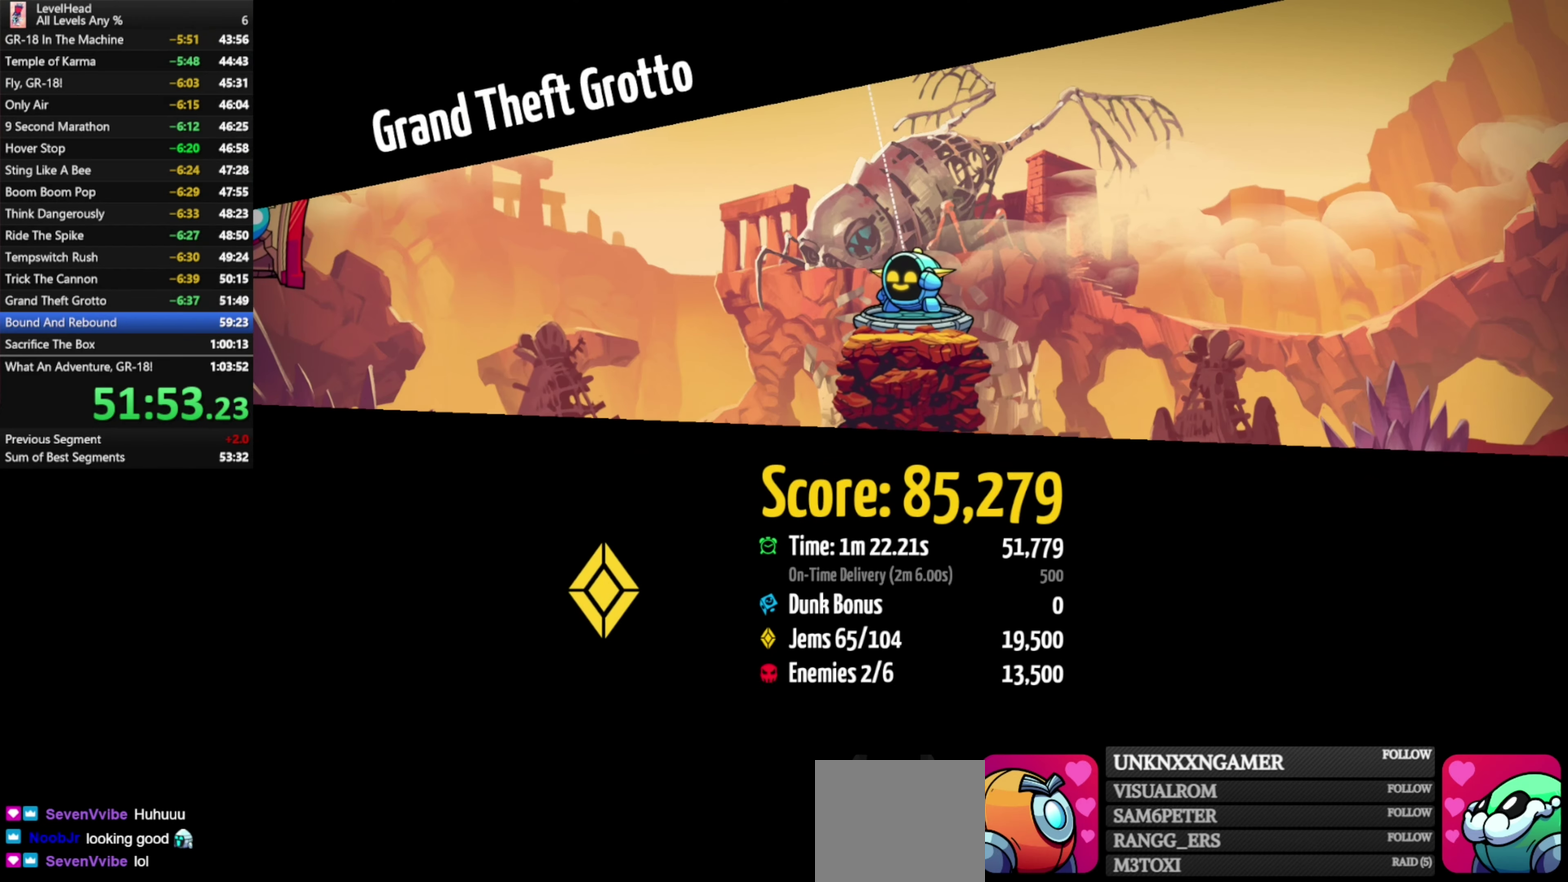
{"buttons": [], "left_stick": "center", "button_events": []}
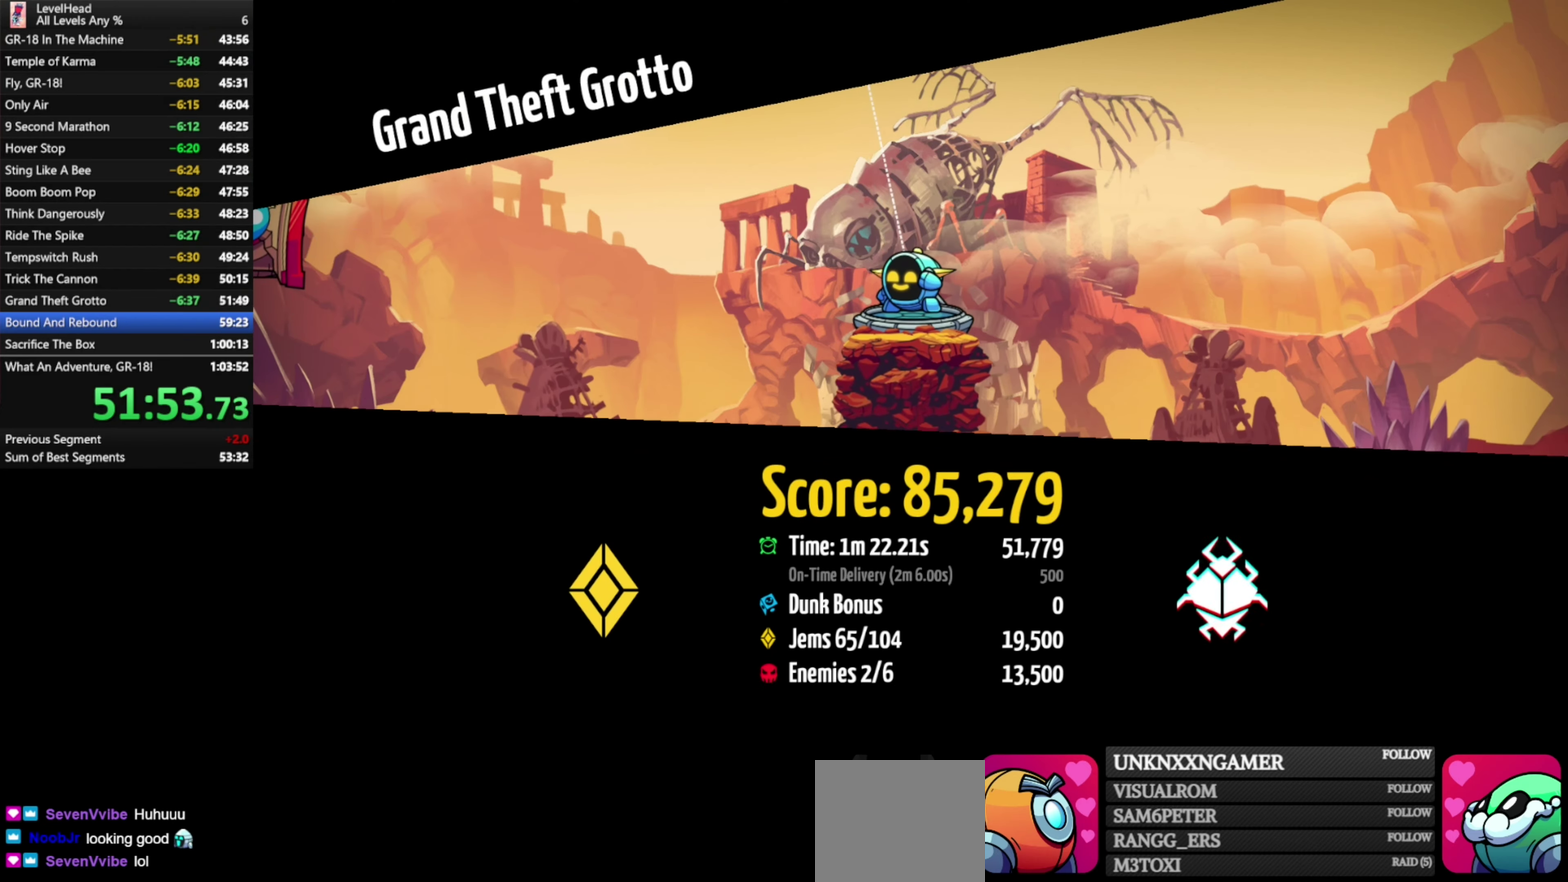
{"buttons": [], "left_stick": "center", "button_events": []}
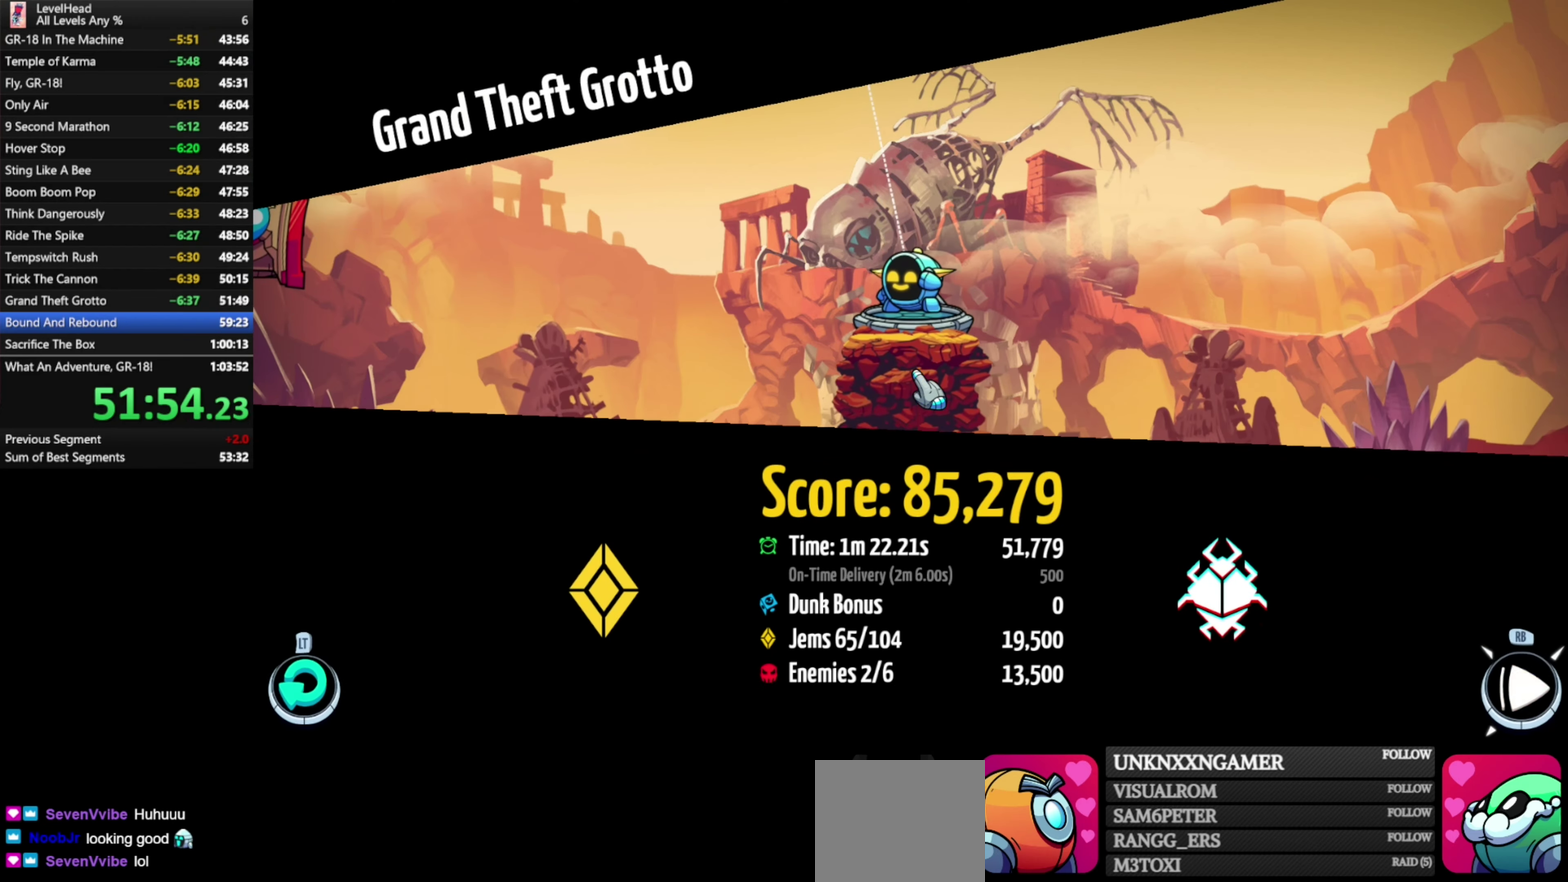
{"buttons": [], "left_stick": "center", "button_events": []}
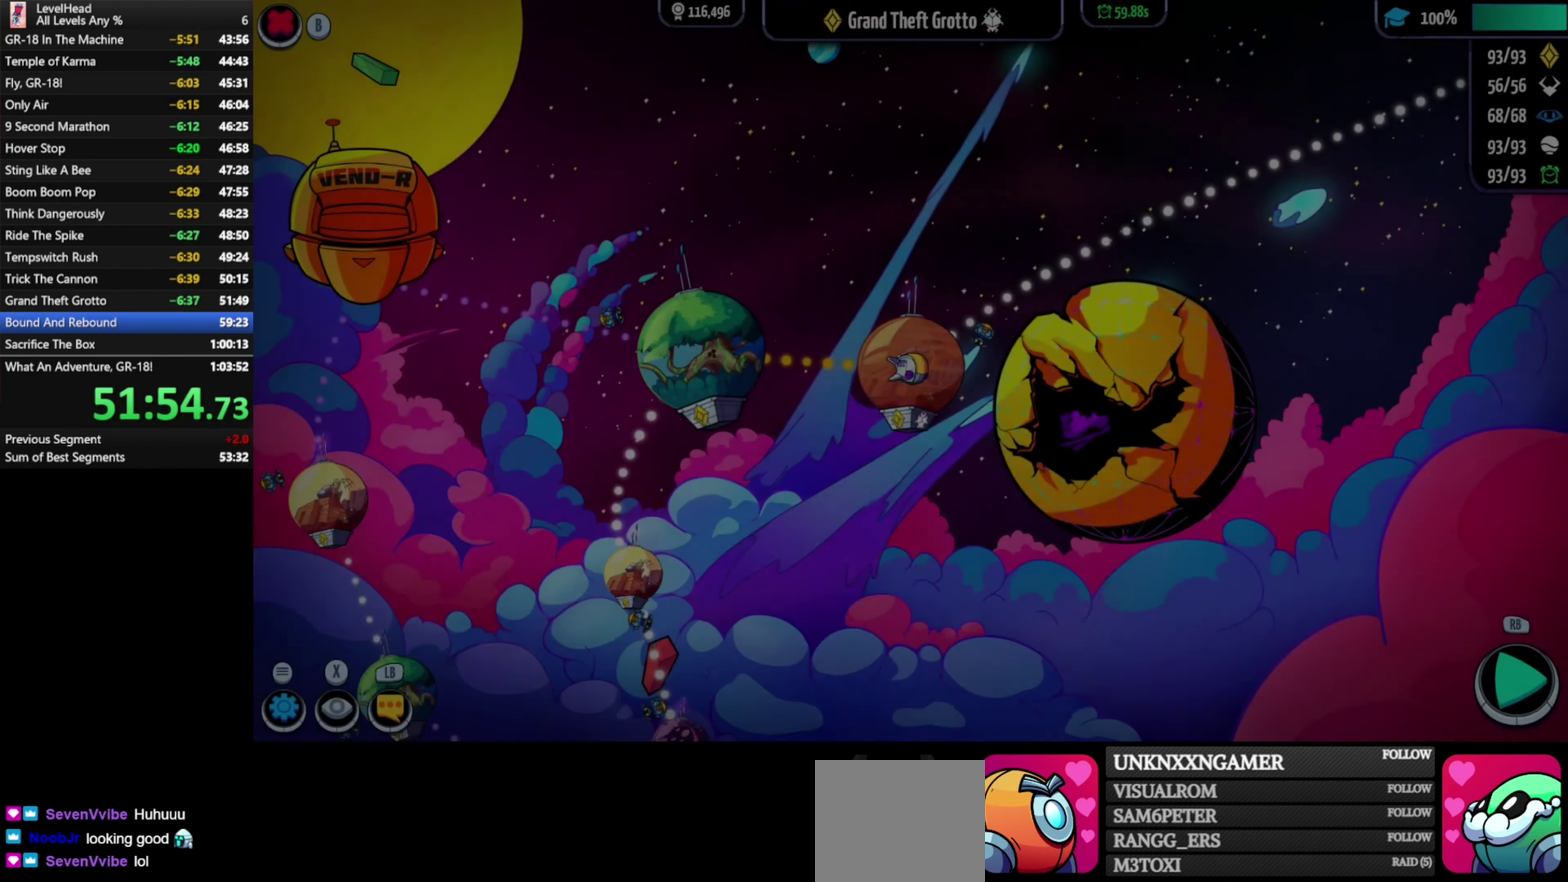
{"buttons": [], "left_stick": "right", "button_events": []}
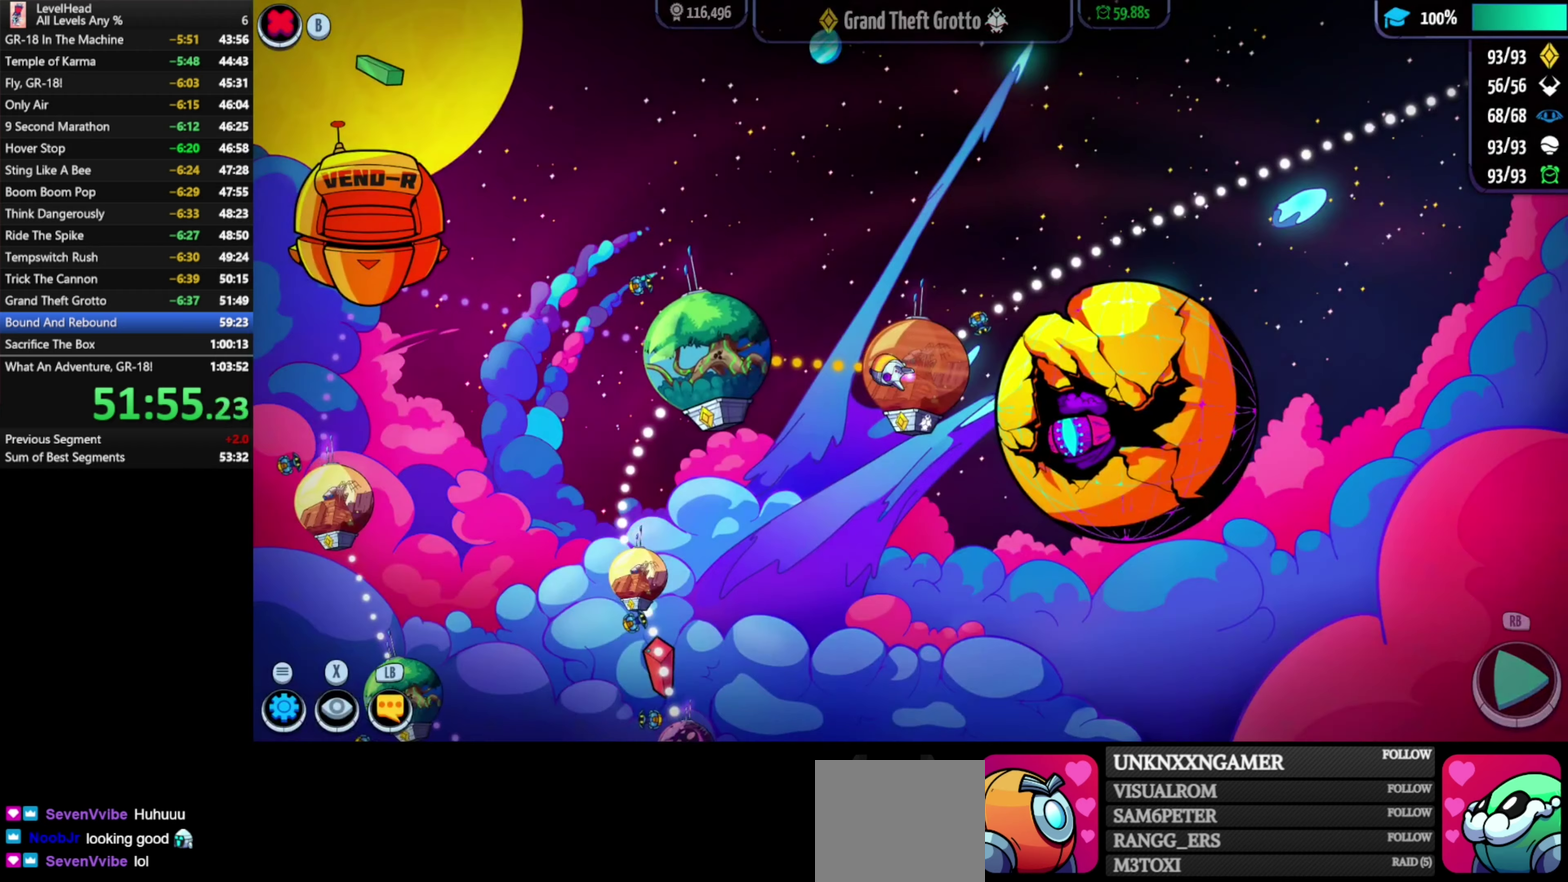
{"buttons": [], "left_stick": "right", "button_events": []}
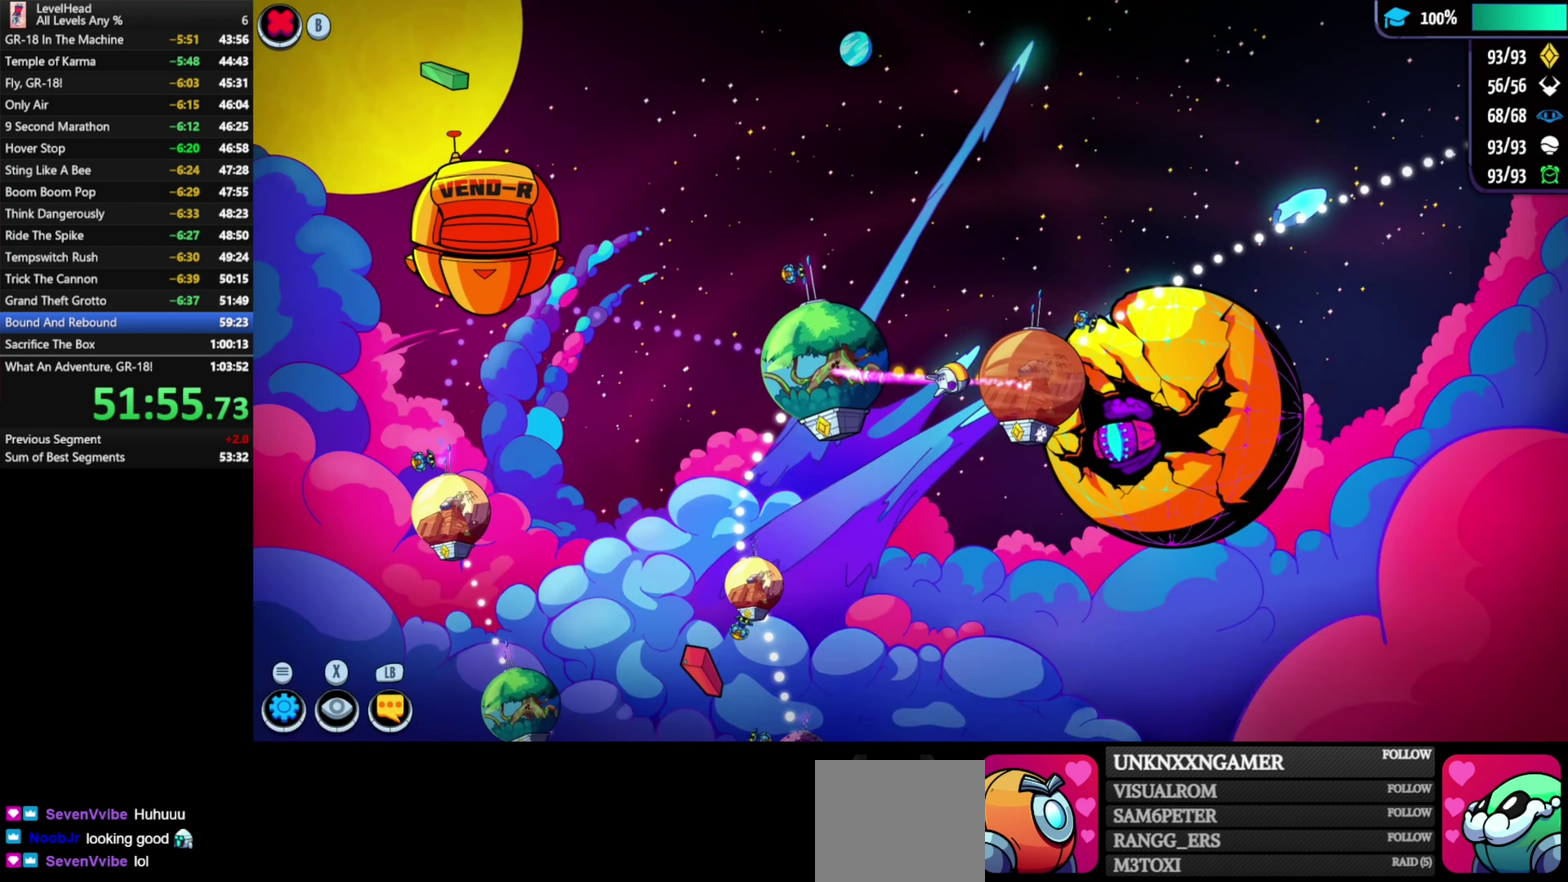
{"buttons": [], "left_stick": "right", "button_events": []}
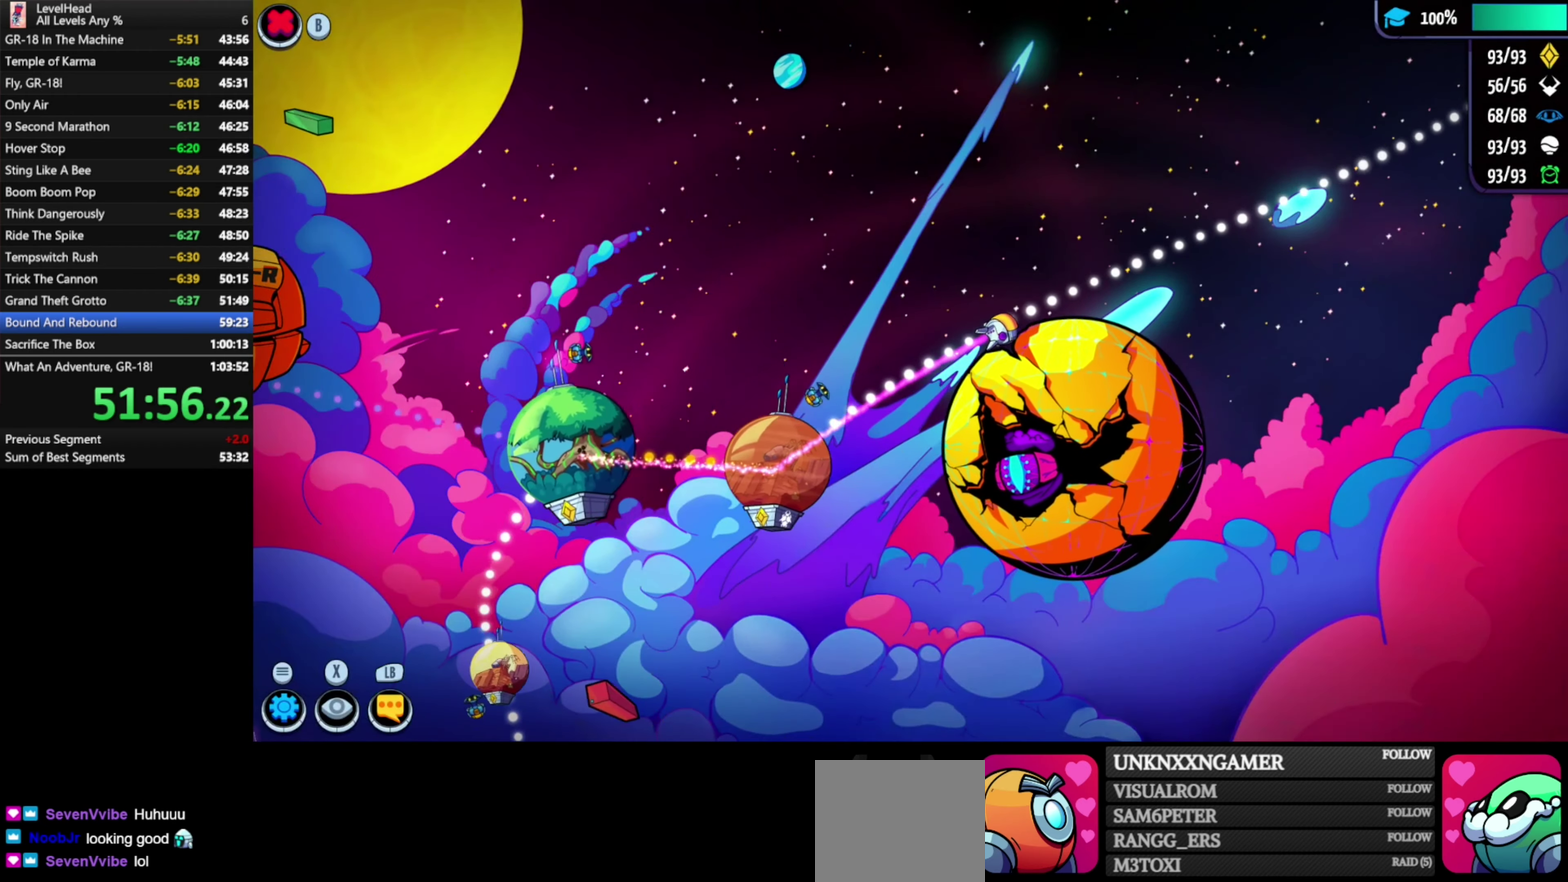
{"buttons": [], "left_stick": "up-right", "button_events": []}
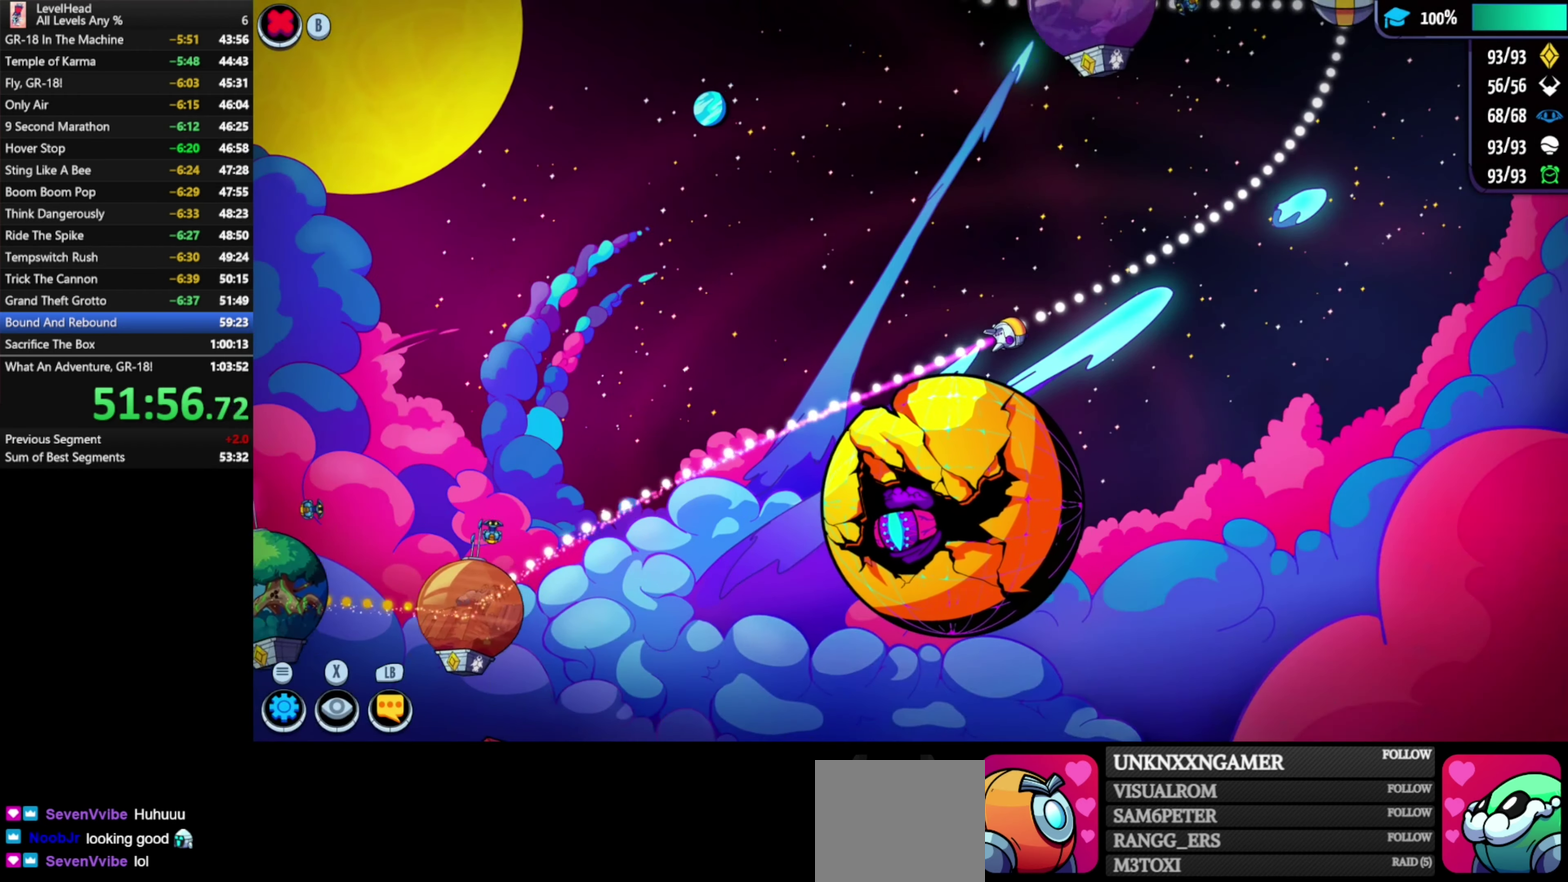
{"buttons": [], "left_stick": "left", "button_events": []}
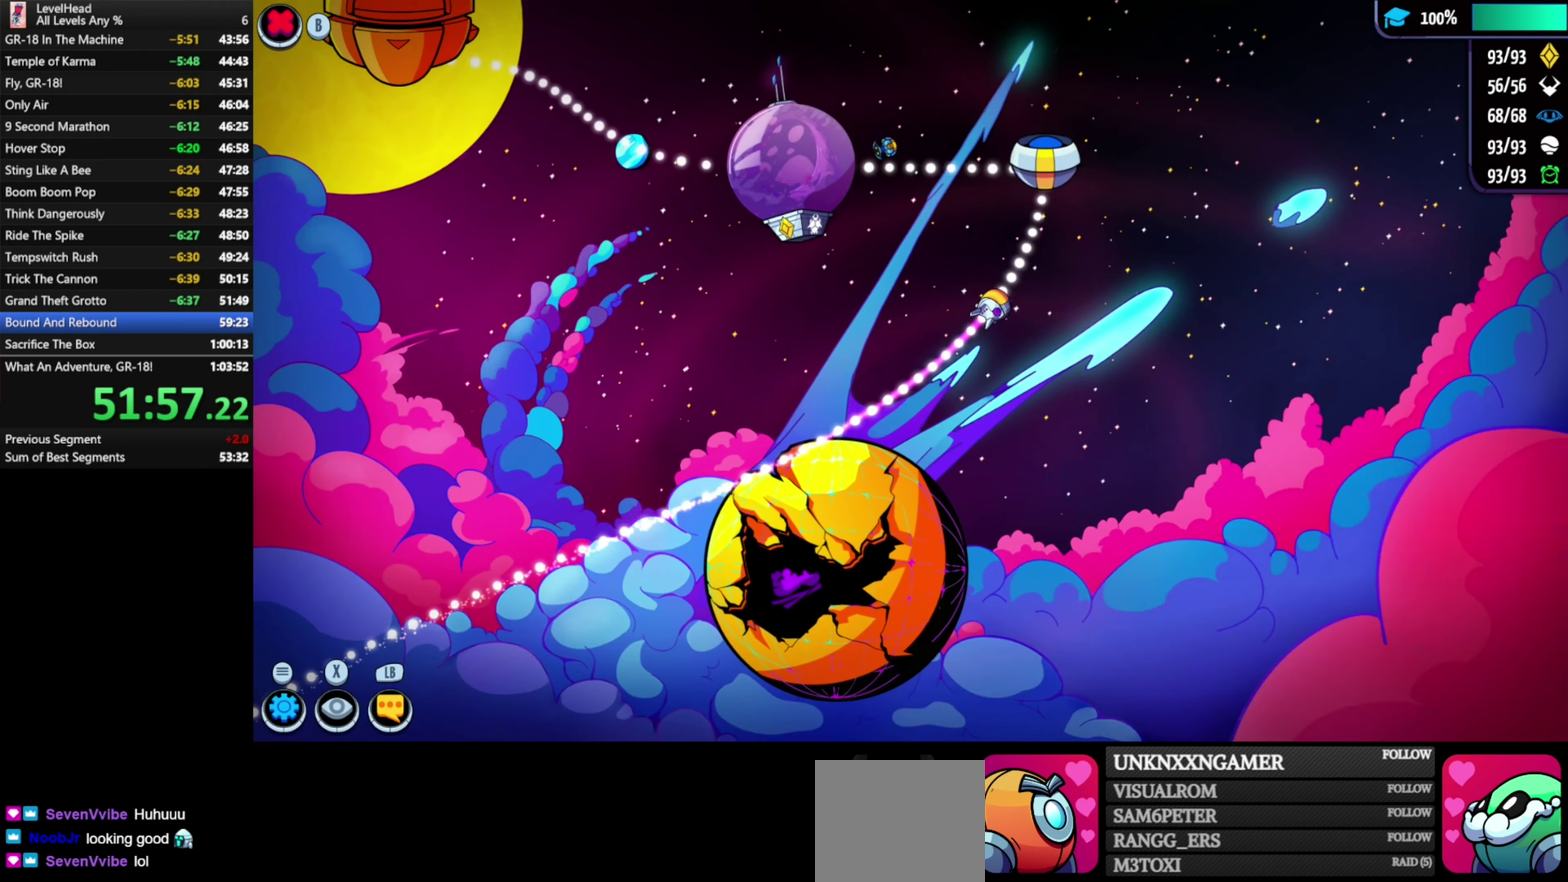
{"buttons": [], "left_stick": "center", "button_events": []}
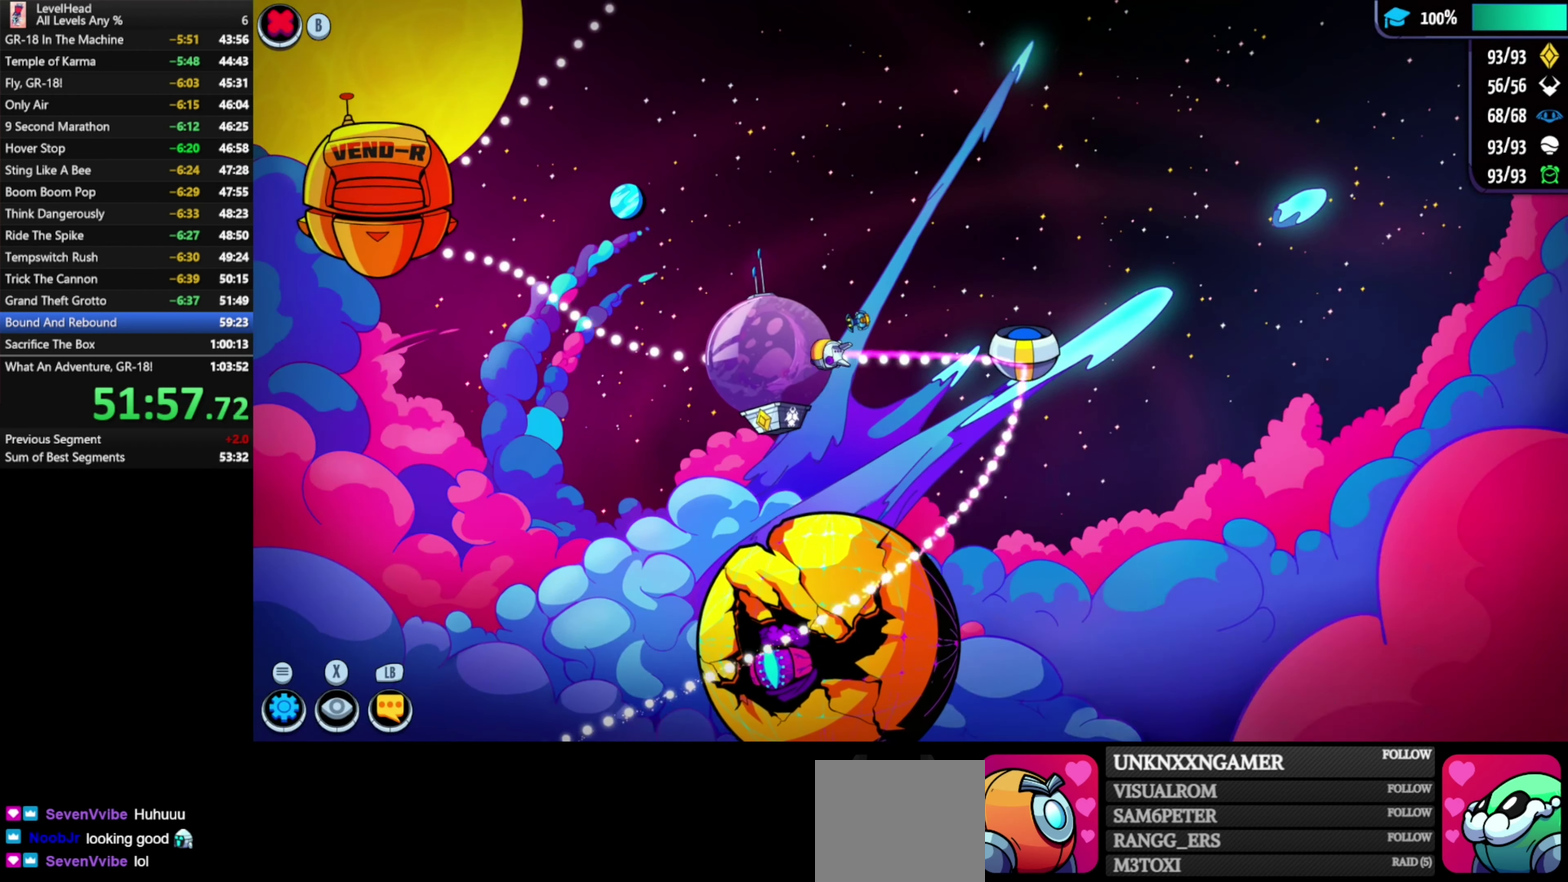
{"buttons": [], "left_stick": "down-right", "button_events": [[117, "A", "down"], [317, "A", "up"]]}